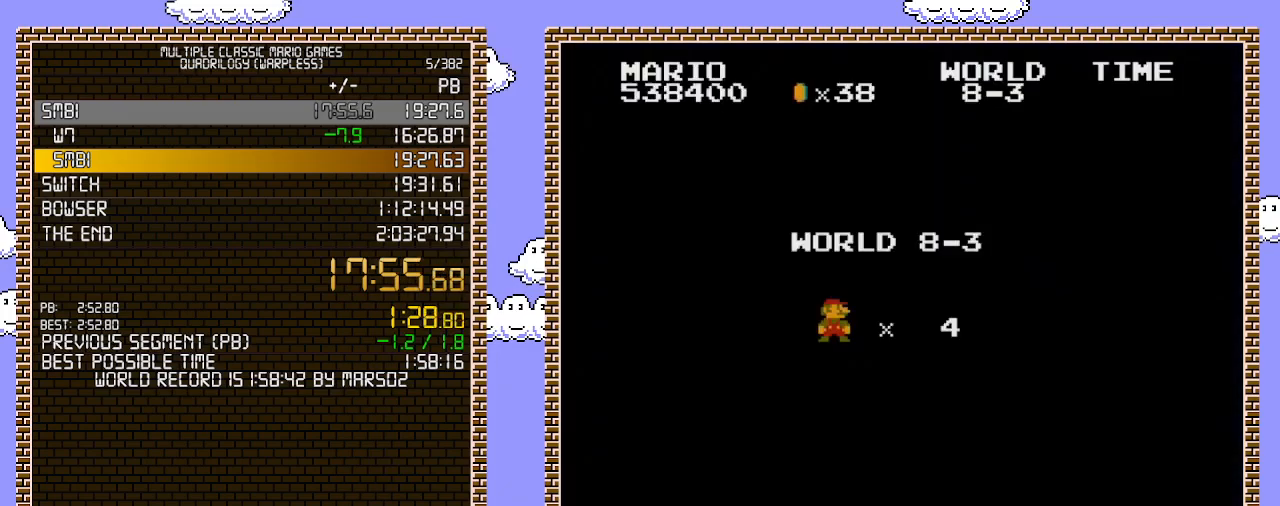
Gameplay with a controller (Nintendo layout); each line is a JSON object with the inputs held at the frame after it. "events" lists button and stick changes between this image and that frame as [ms after this image, input, new state], when the widget could be followed in between. Not read: L3 R3.
{"buttons": ["B"], "events": [[467, "B", "down"]]}
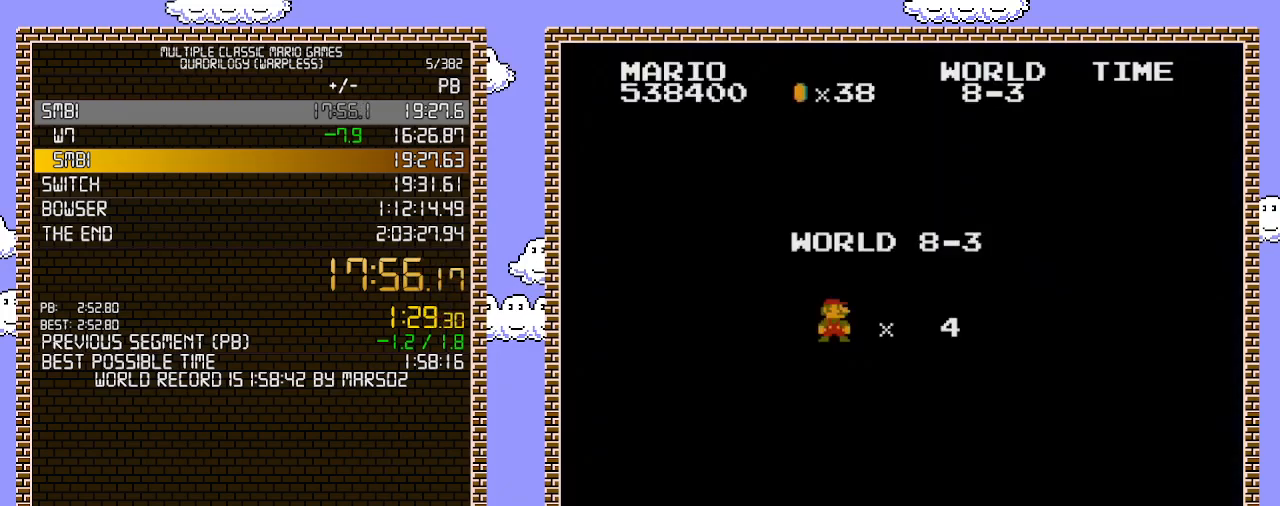
{"buttons": ["B", "DPAD_RIGHT"], "events": [[67, "DPAD_RIGHT", "down"]]}
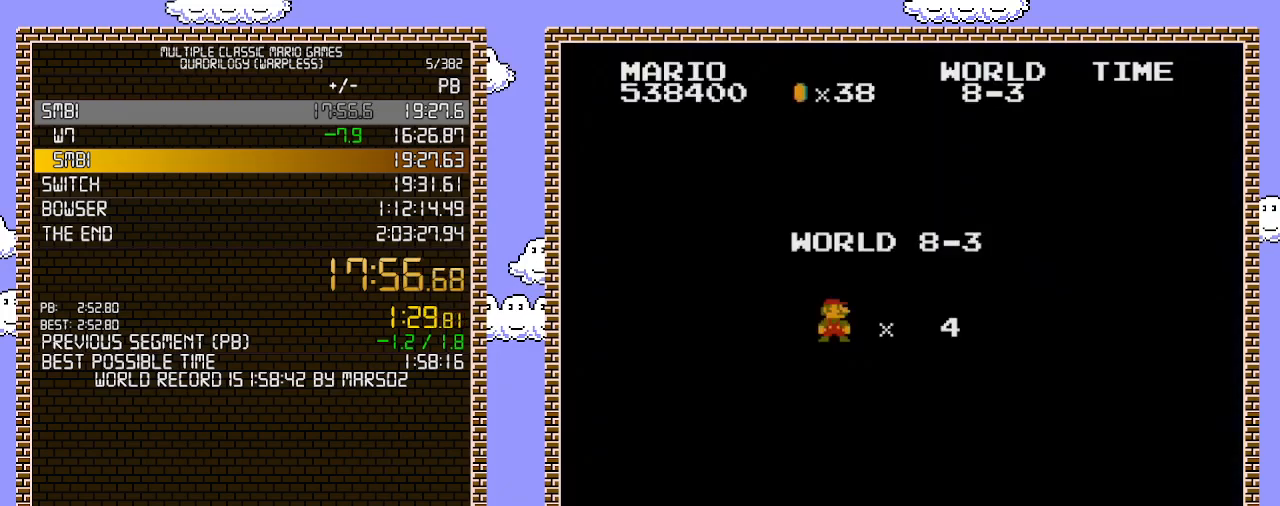
{"buttons": ["B", "DPAD_RIGHT"], "events": []}
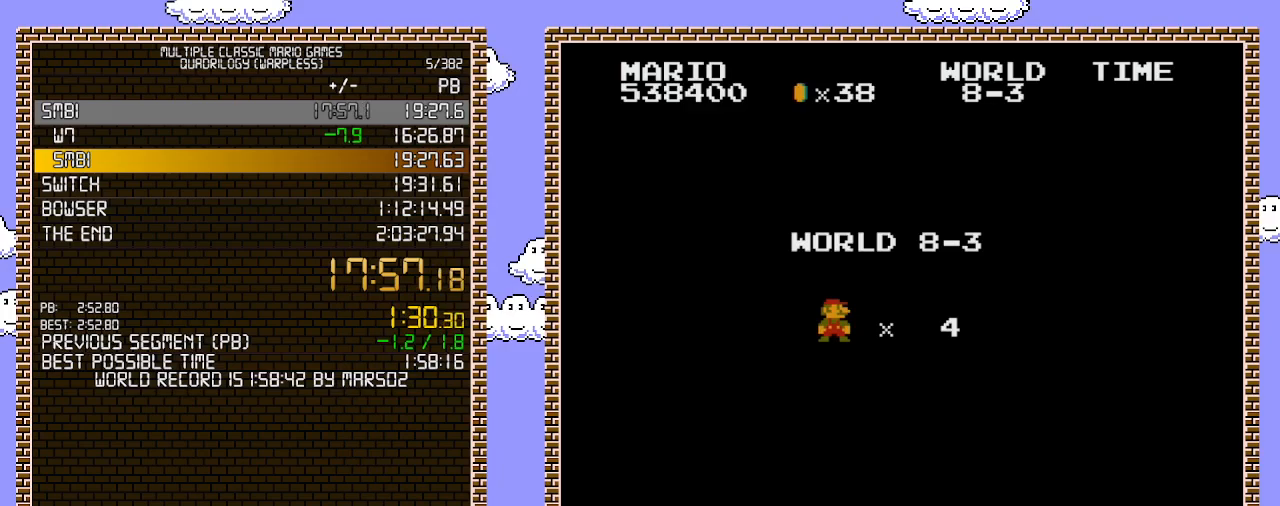
{"buttons": ["B", "DPAD_RIGHT"], "events": []}
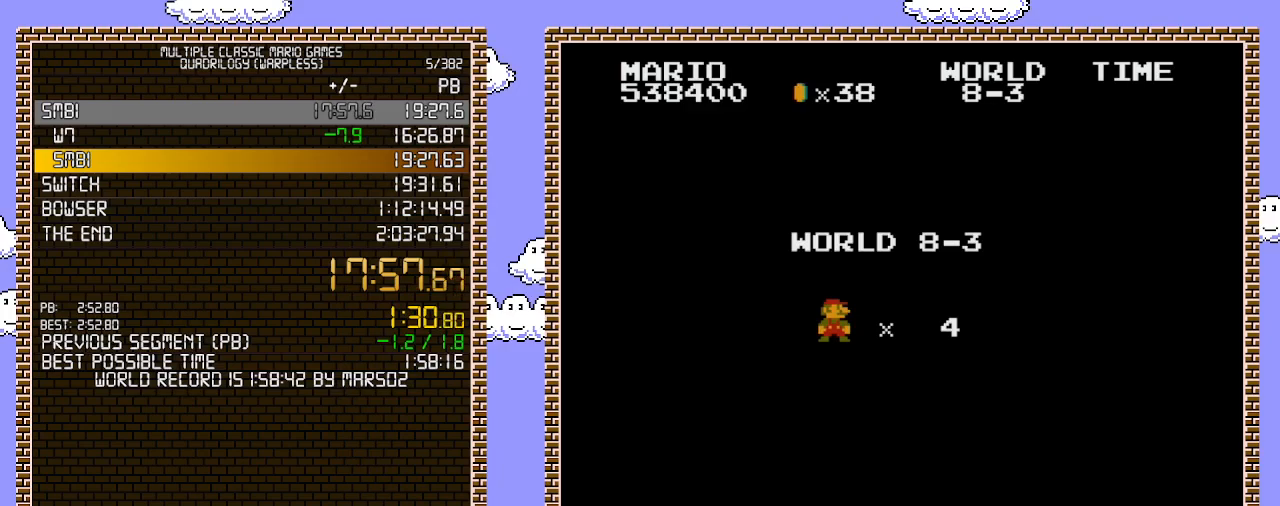
{"buttons": ["B", "DPAD_RIGHT"], "events": []}
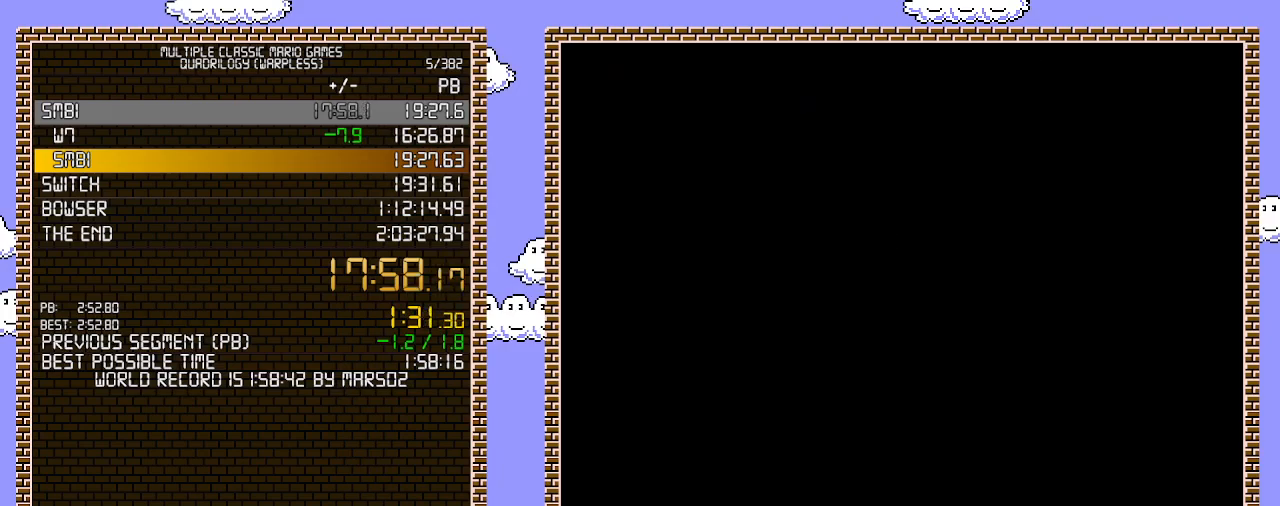
{"buttons": ["B", "DPAD_RIGHT"], "events": []}
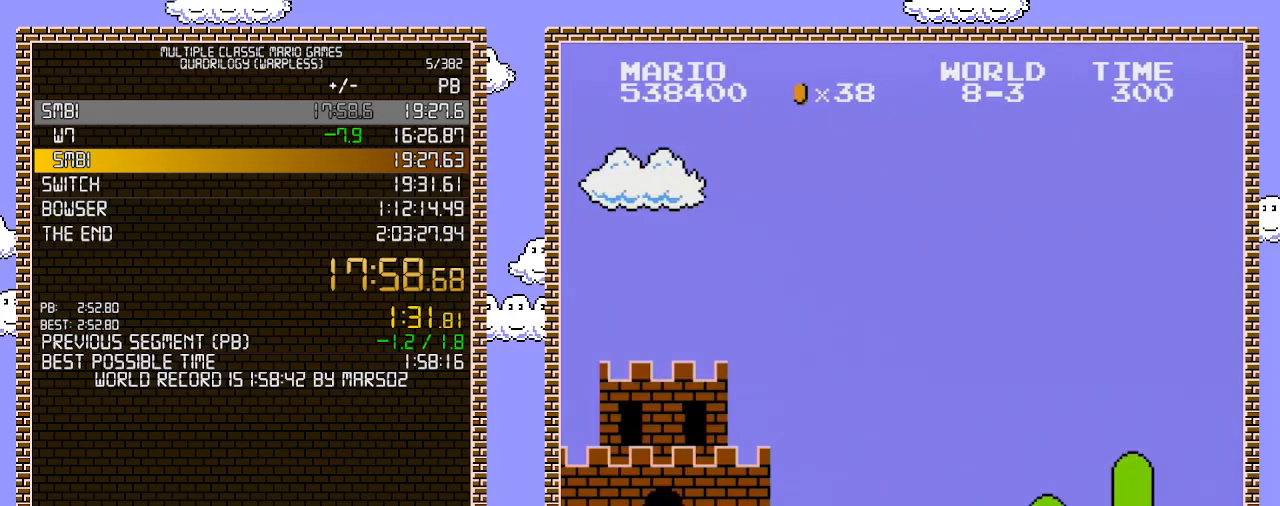
{"buttons": ["B", "DPAD_RIGHT"], "events": []}
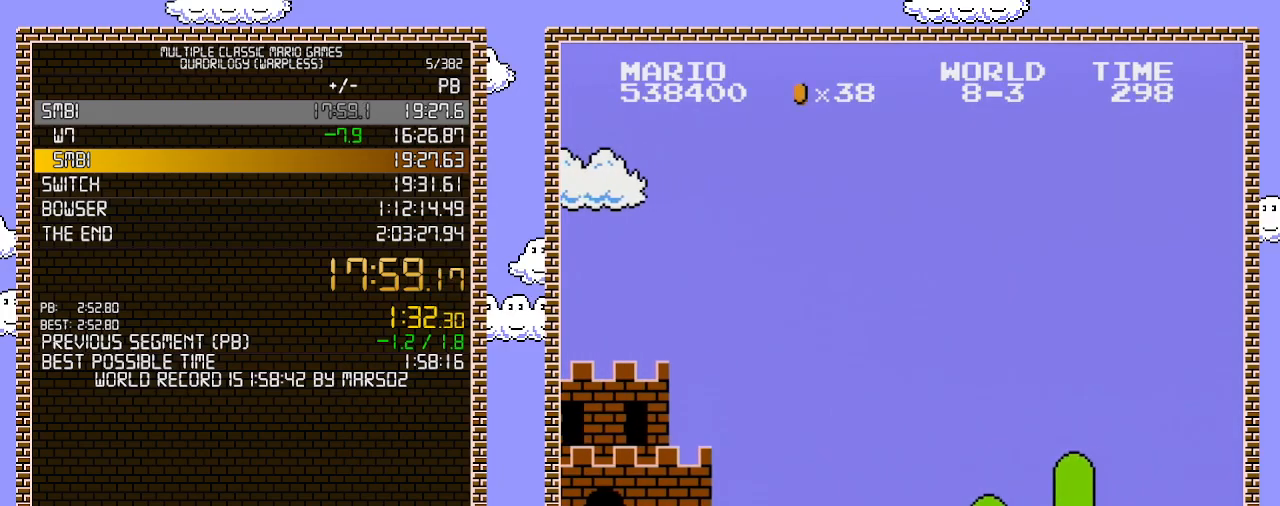
{"buttons": ["B", "DPAD_RIGHT"], "events": []}
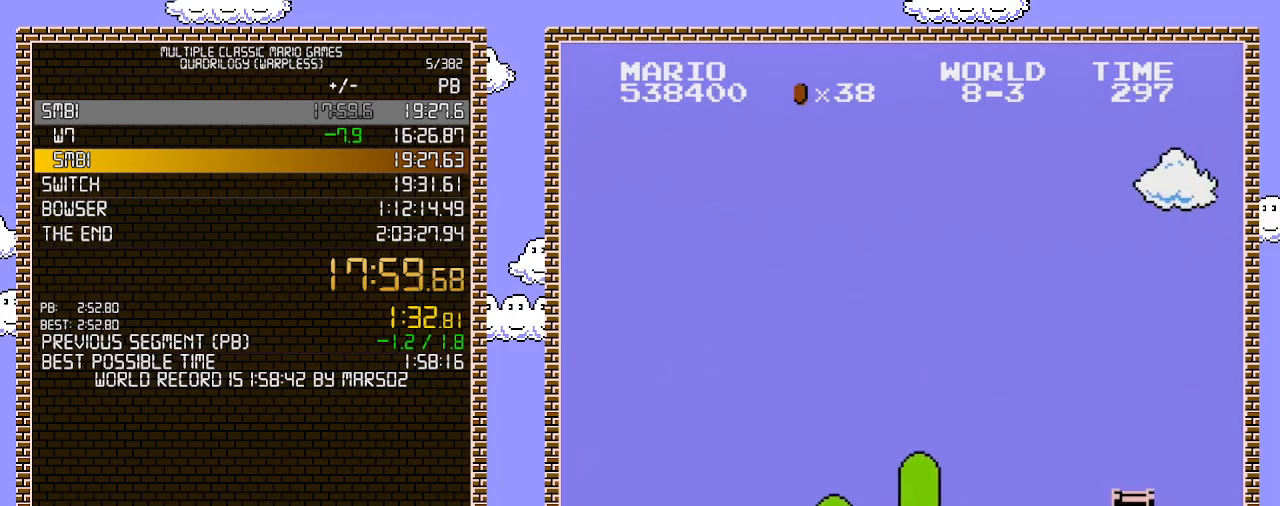
{"buttons": ["A", "B", "DPAD_RIGHT"], "events": [[317, "A", "down"]]}
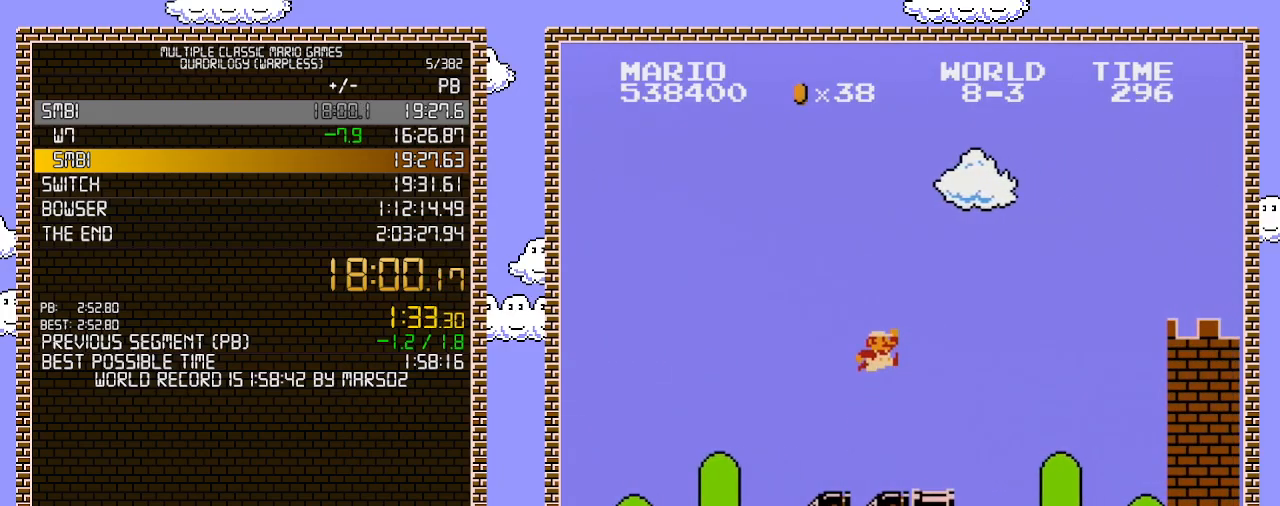
{"buttons": ["B", "DPAD_RIGHT"], "events": [[217, "A", "up"]]}
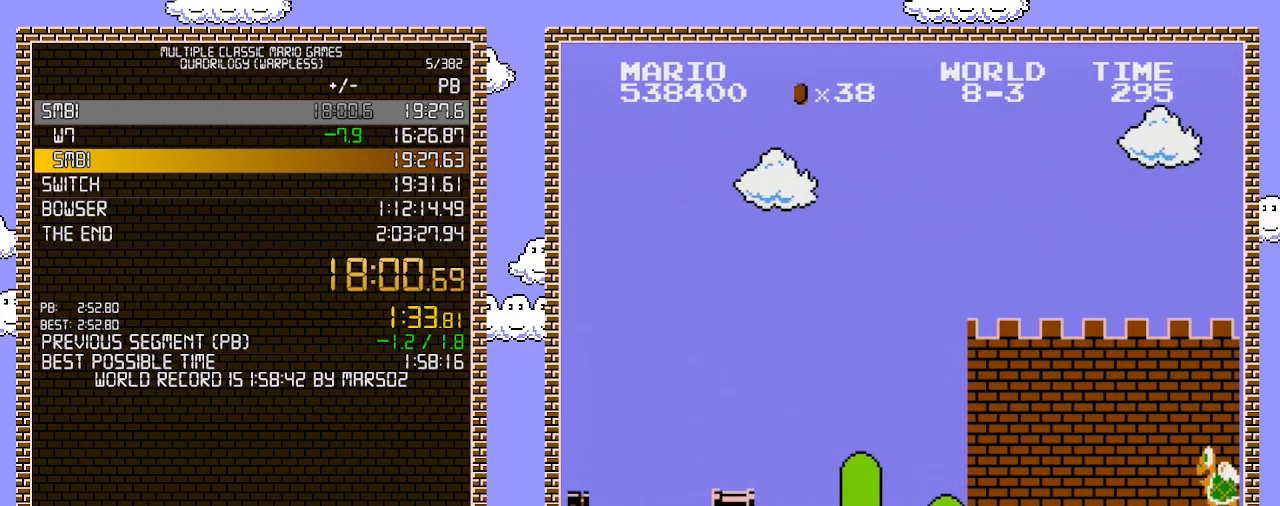
{"buttons": ["A", "B", "DPAD_RIGHT"], "events": [[500, "A", "down"]]}
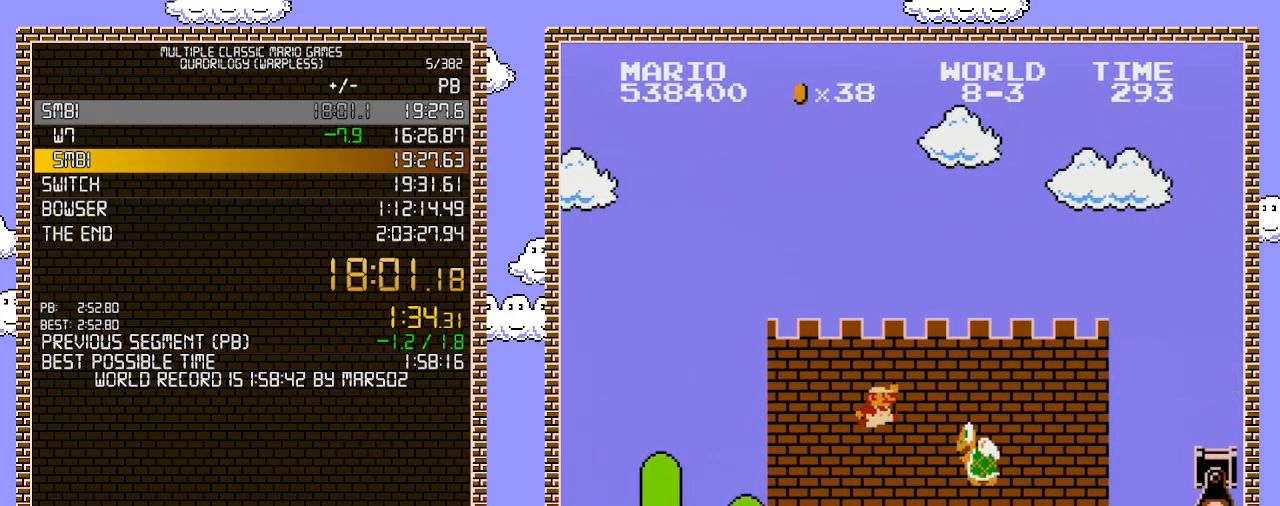
{"buttons": ["B", "DPAD_RIGHT"], "events": [[217, "A", "up"]]}
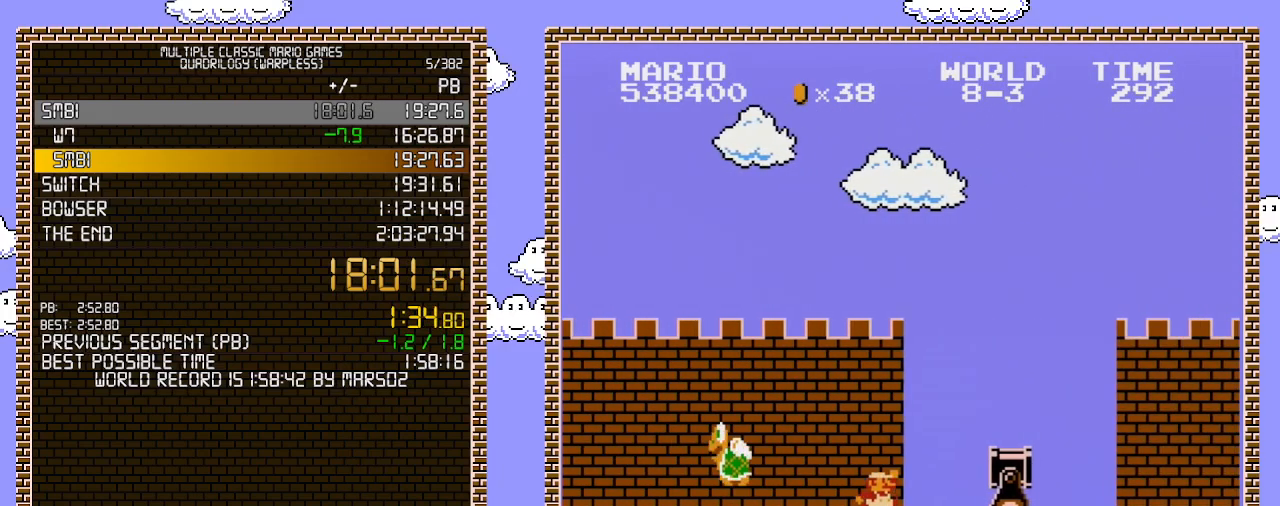
{"buttons": ["A", "B", "DPAD_RIGHT"], "events": [[167, "A", "down"]]}
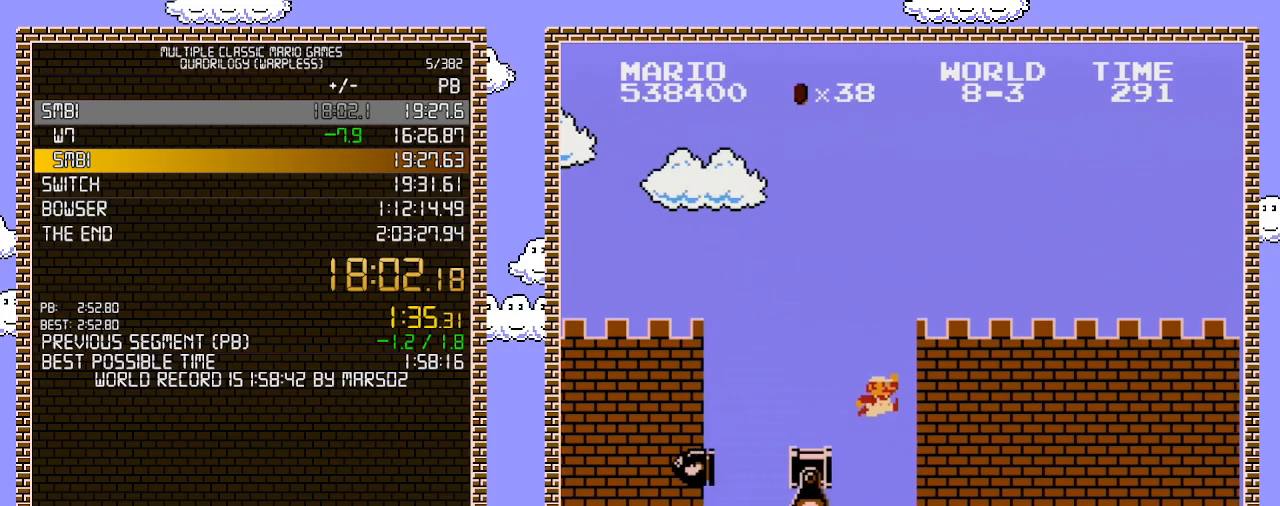
{"buttons": ["B", "DPAD_RIGHT"], "events": [[67, "A", "up"]]}
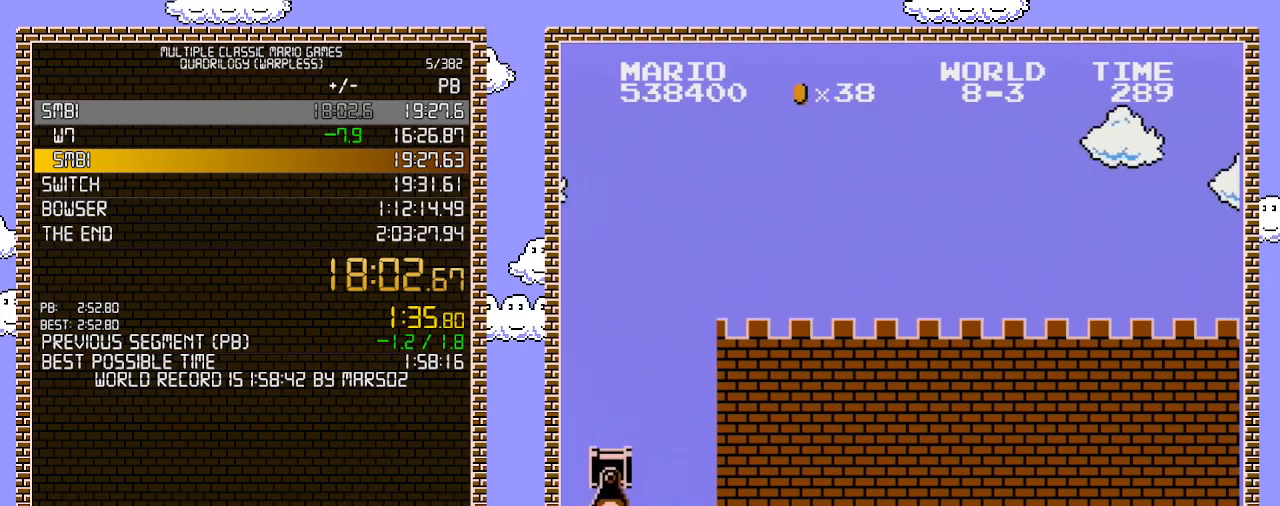
{"buttons": ["B", "DPAD_RIGHT"], "events": []}
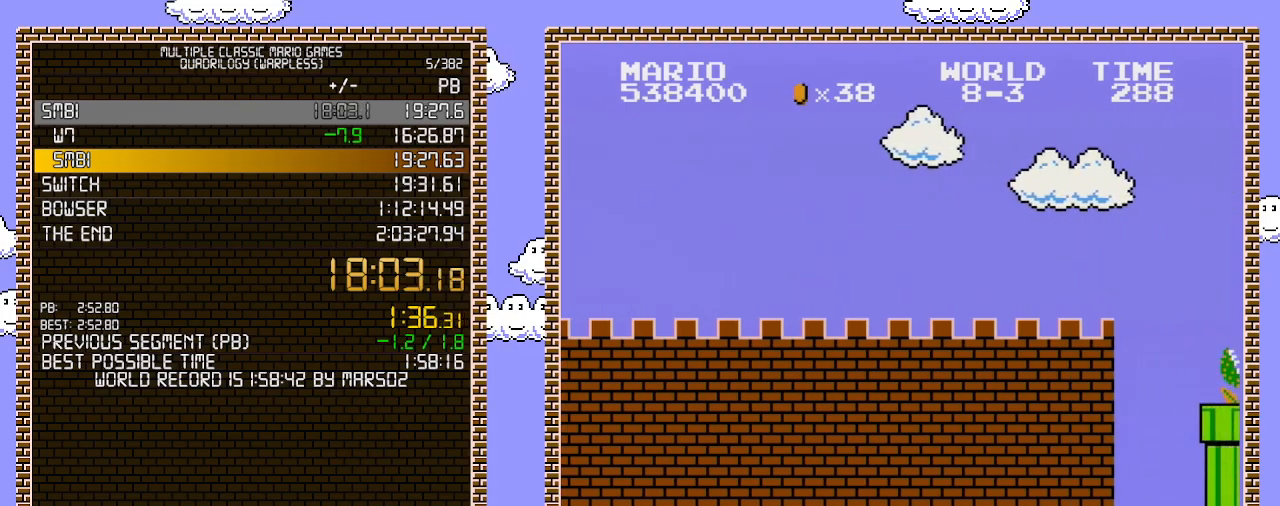
{"buttons": ["B", "DPAD_RIGHT"], "events": []}
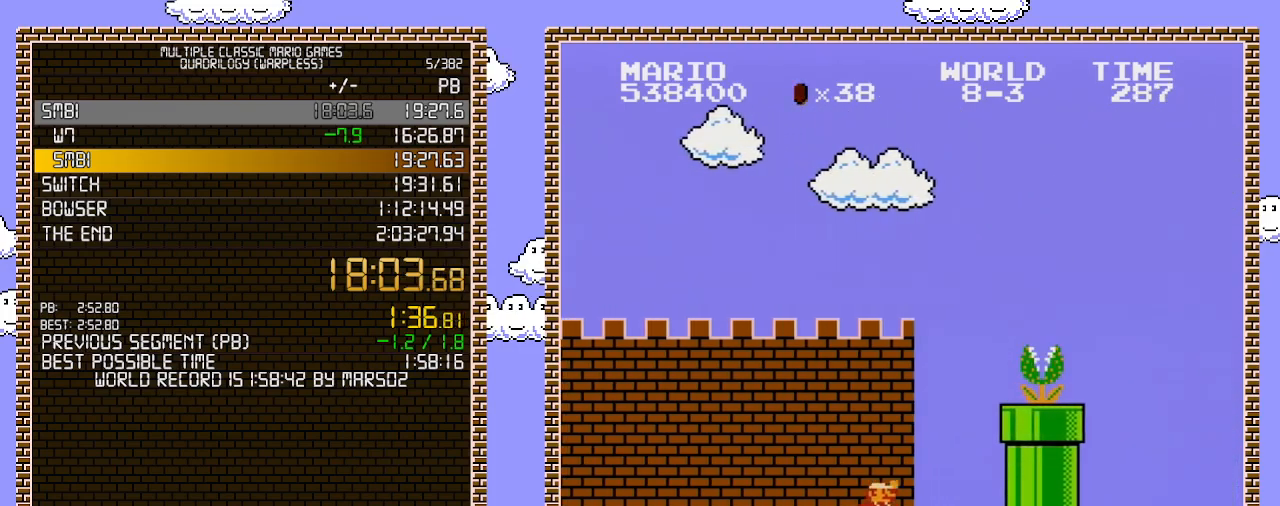
{"buttons": ["A", "B", "DPAD_RIGHT"], "events": [[200, "A", "down"], [200, "B", "up"], [433, "B", "down"]]}
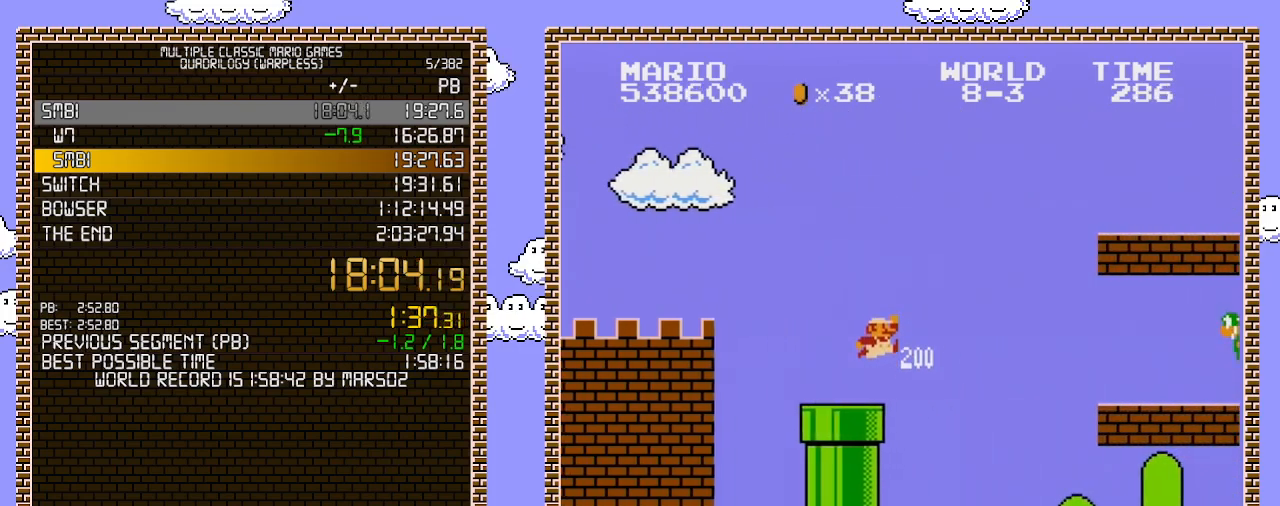
{"buttons": ["B", "DPAD_RIGHT"], "events": [[283, "A", "up"]]}
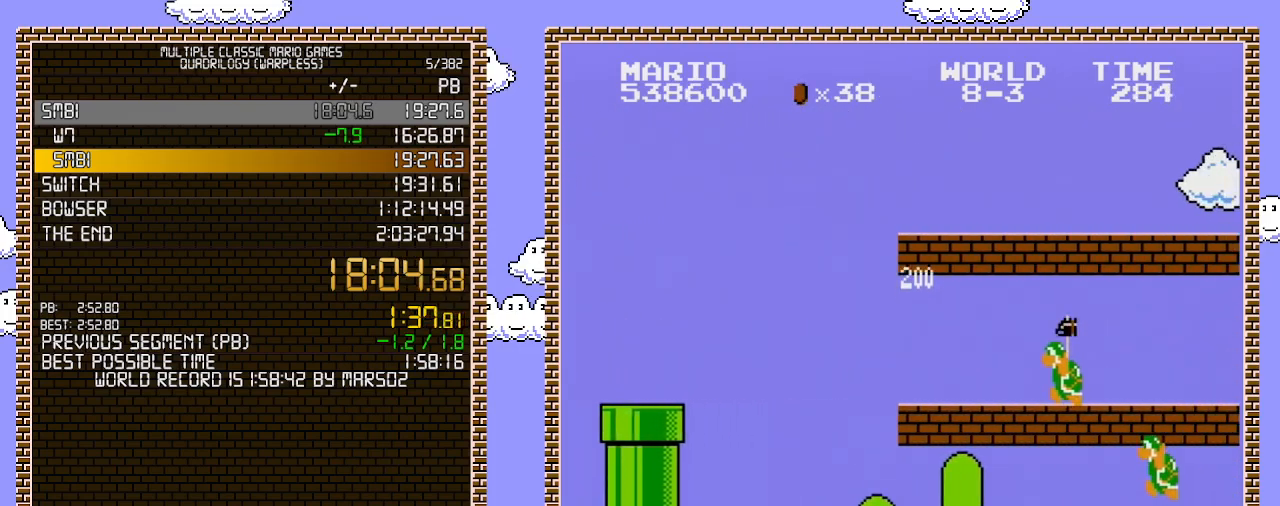
{"buttons": ["B", "DPAD_RIGHT"], "events": [[317, "B", "up"], [350, "B", "down"]]}
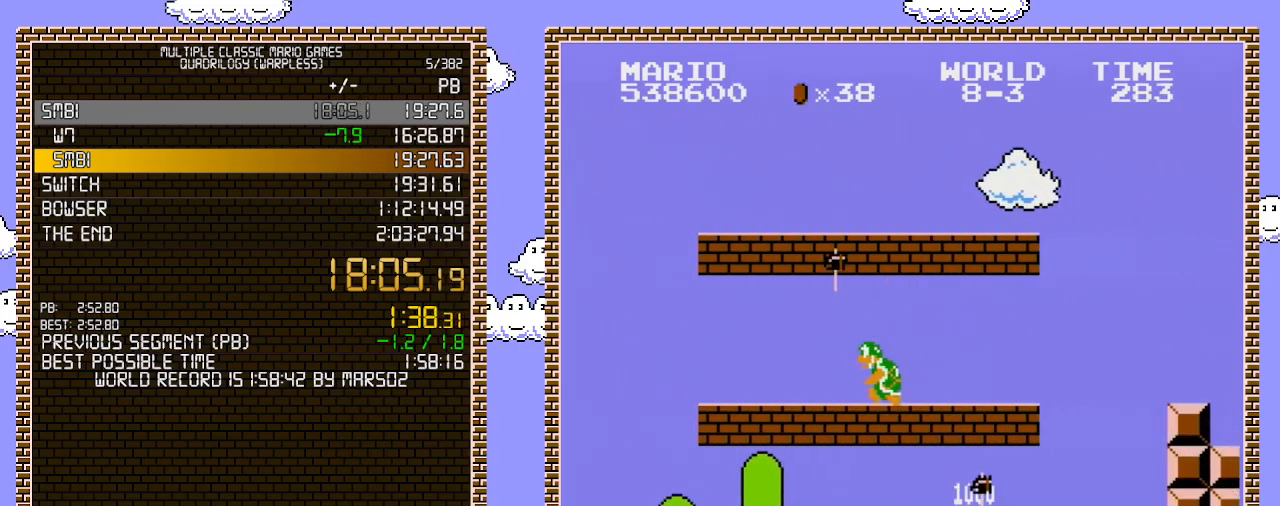
{"buttons": ["B", "DPAD_RIGHT"], "events": []}
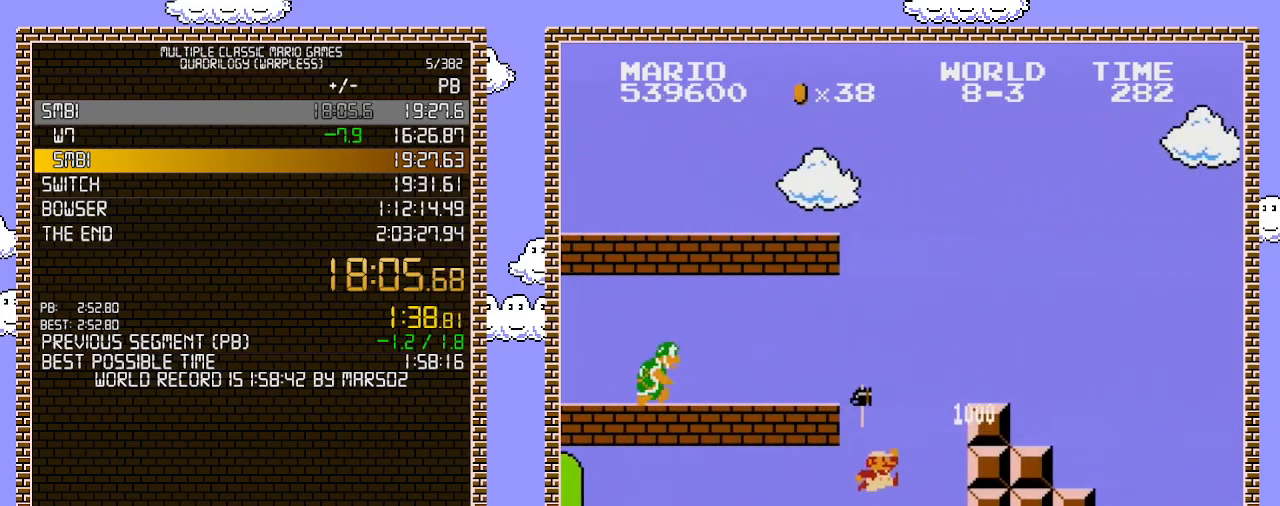
{"buttons": ["A", "B", "DPAD_RIGHT"], "events": [[133, "A", "down"], [350, "A", "up"], [500, "A", "down"]]}
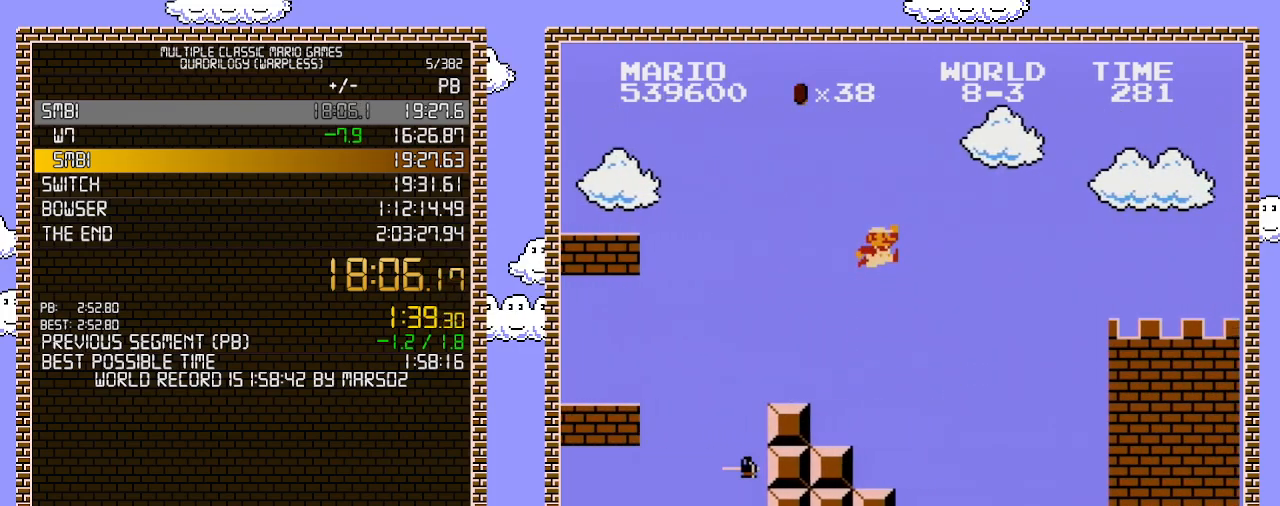
{"buttons": ["B", "DPAD_RIGHT"], "events": [[167, "A", "up"]]}
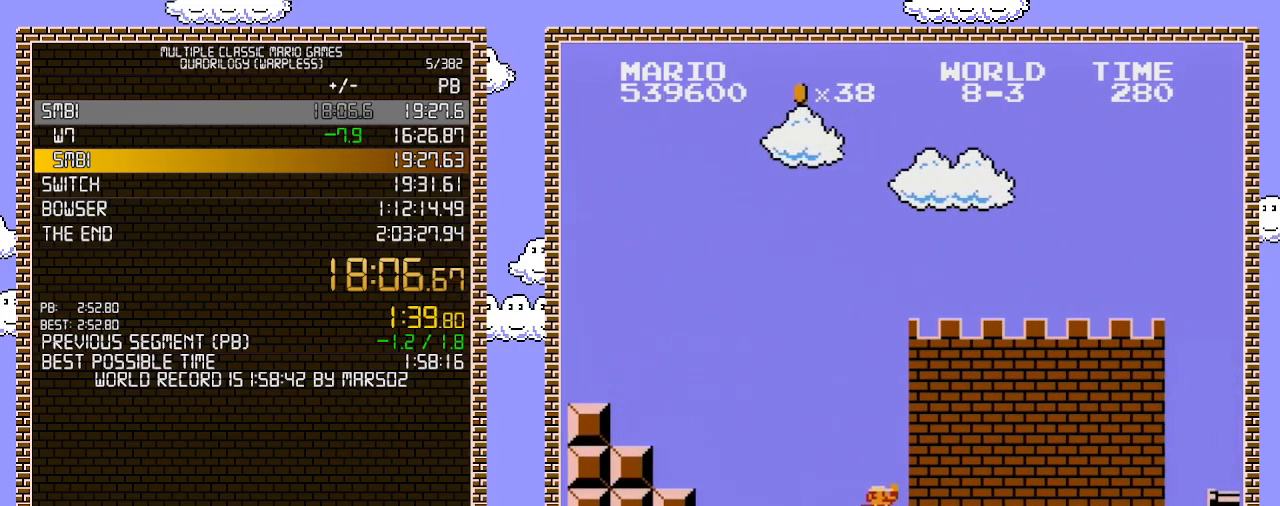
{"buttons": ["B", "DPAD_RIGHT"], "events": []}
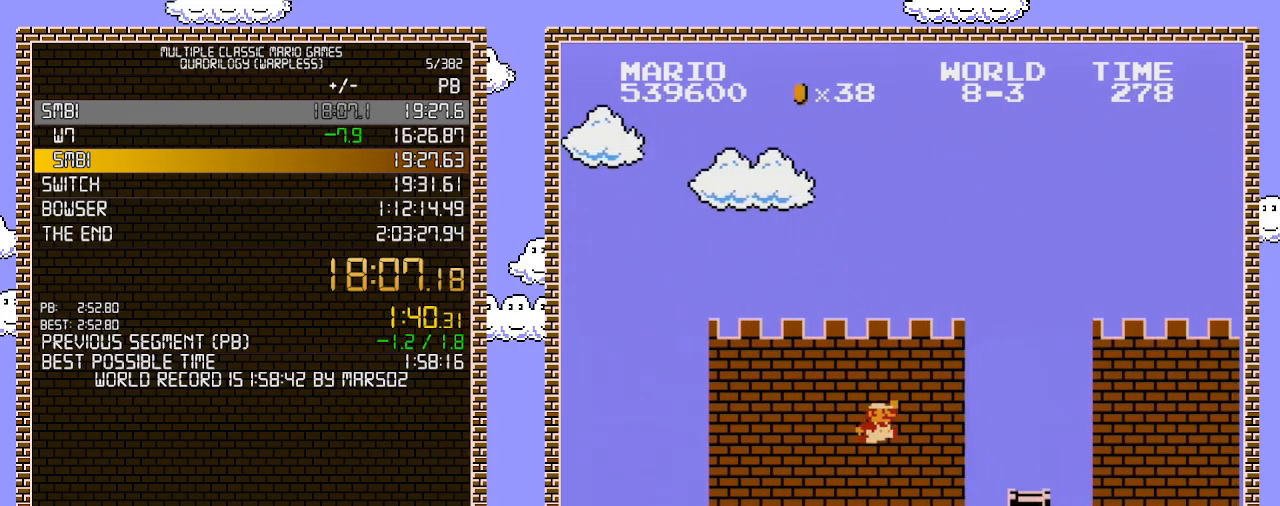
{"buttons": ["B", "DPAD_RIGHT"], "events": [[33, "A", "down"], [350, "A", "up"]]}
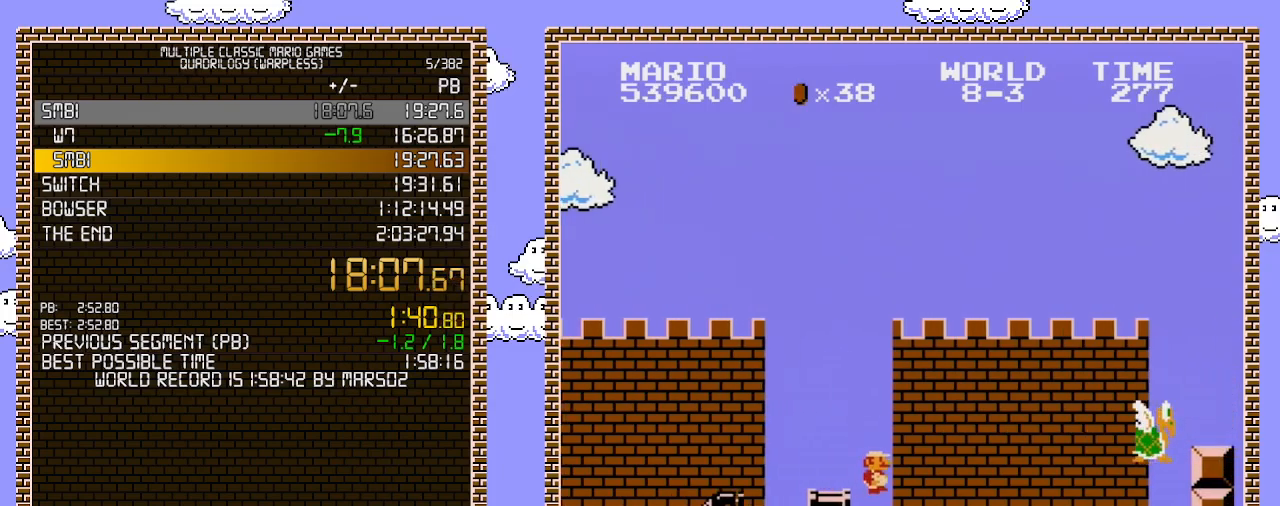
{"buttons": ["B", "DPAD_RIGHT"], "events": []}
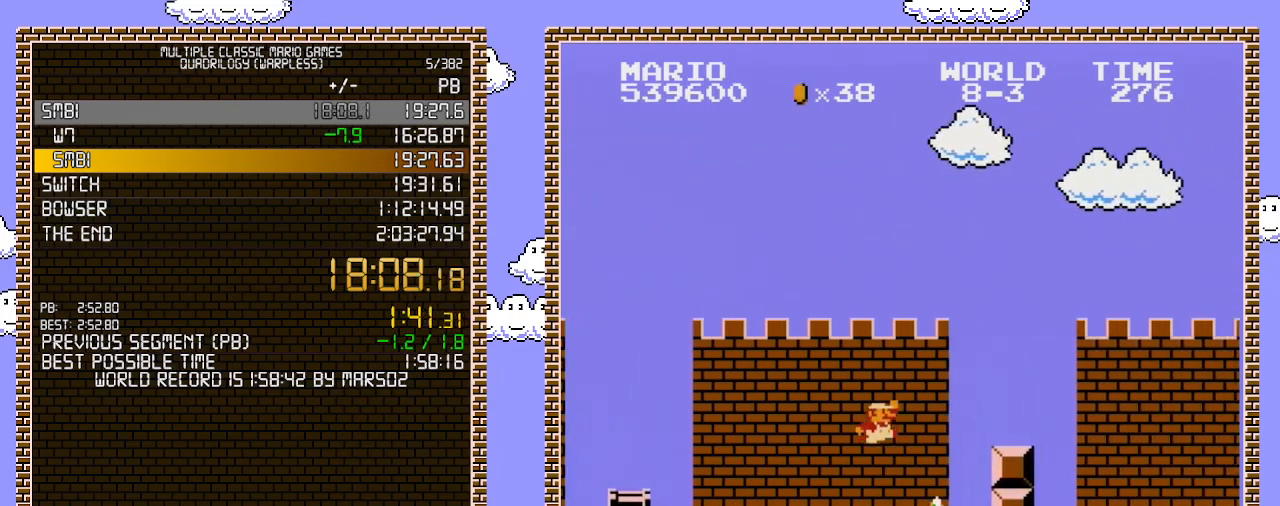
{"buttons": ["B", "DPAD_RIGHT"], "events": [[33, "A", "down"], [500, "A", "up"]]}
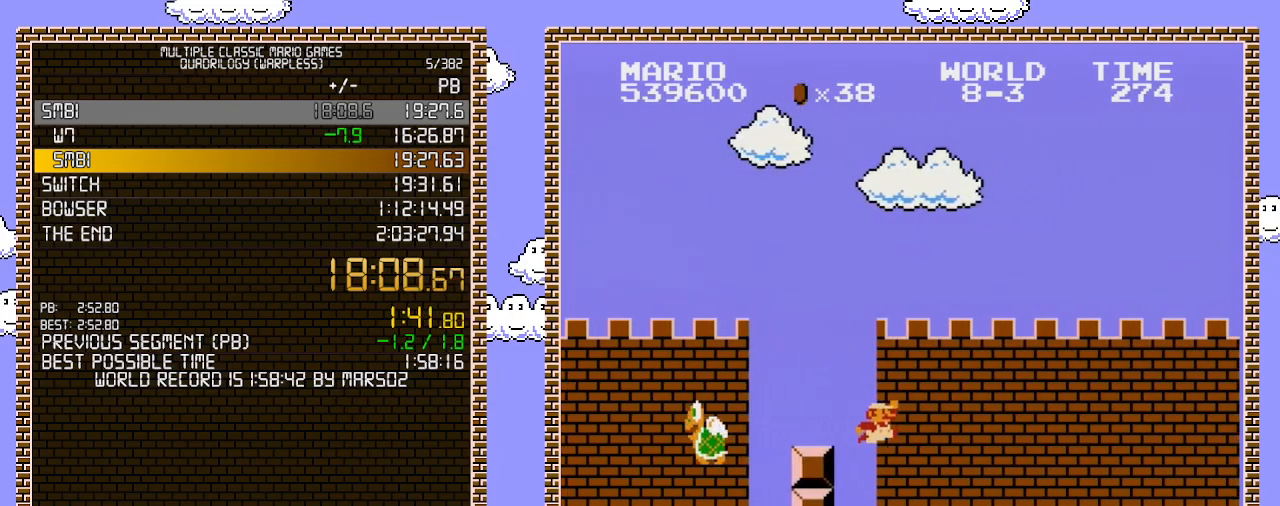
{"buttons": ["B", "DPAD_RIGHT"], "events": []}